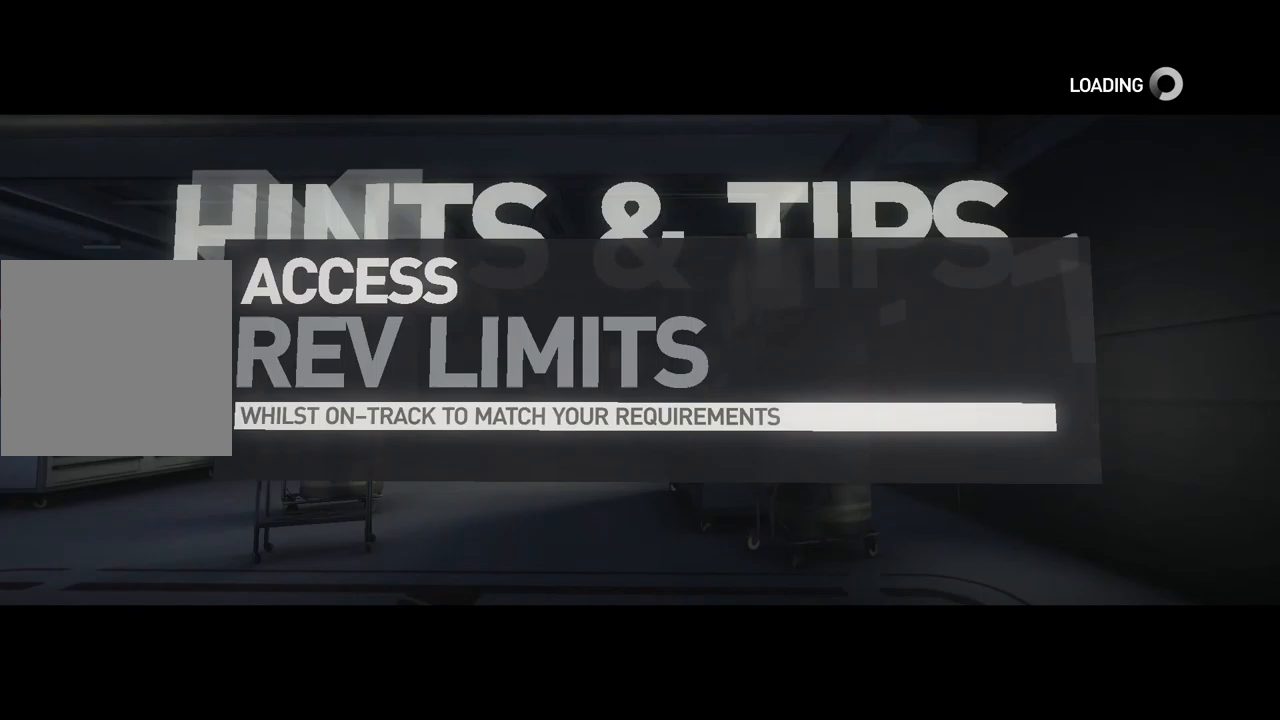
Gameplay with a controller (Xbox layout); each line is a JSON object with the inputs held at the frame after it (dt_ms = milliseconds from this image to that frame). "events" lists button and stick changes between this image and that frame as [ms after this image, input, new state], when the widget could be followed in between.
{"dt_ms": 250, "buttons": ["R2"], "left_stick": "center", "right_stick": "center", "events": []}
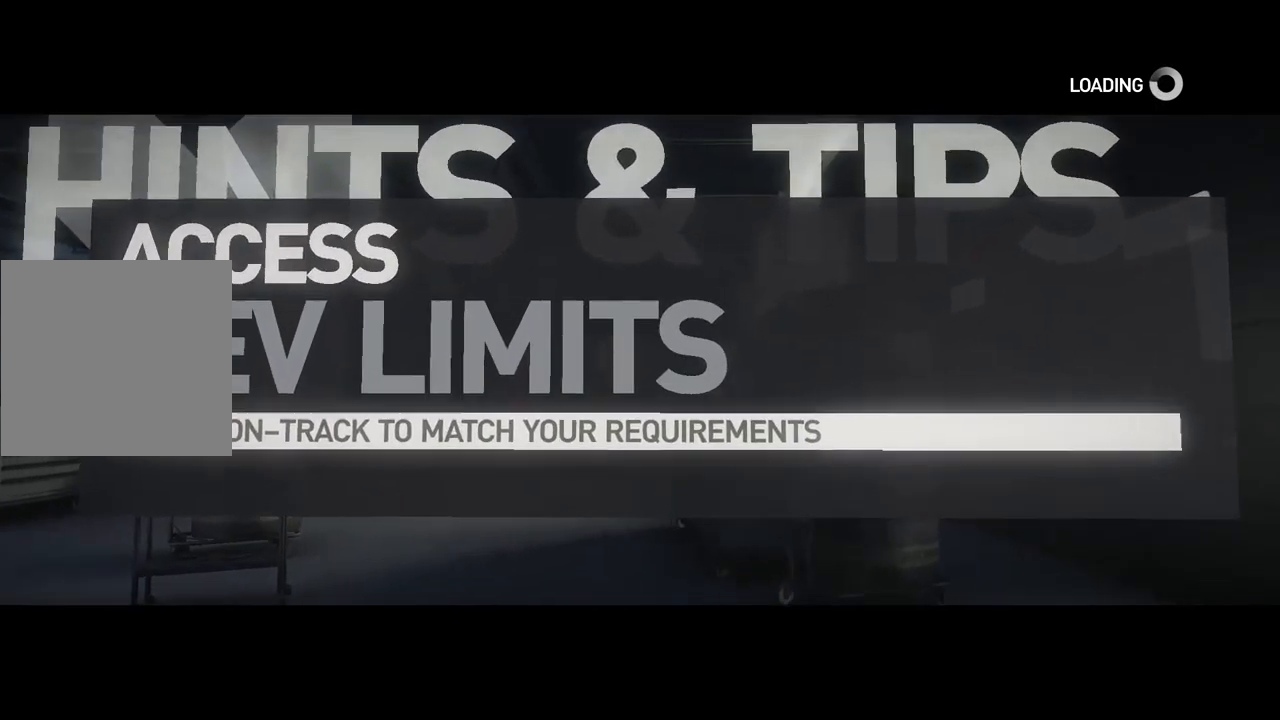
{"dt_ms": 500, "buttons": ["R2"], "left_stick": "center", "right_stick": "center", "events": []}
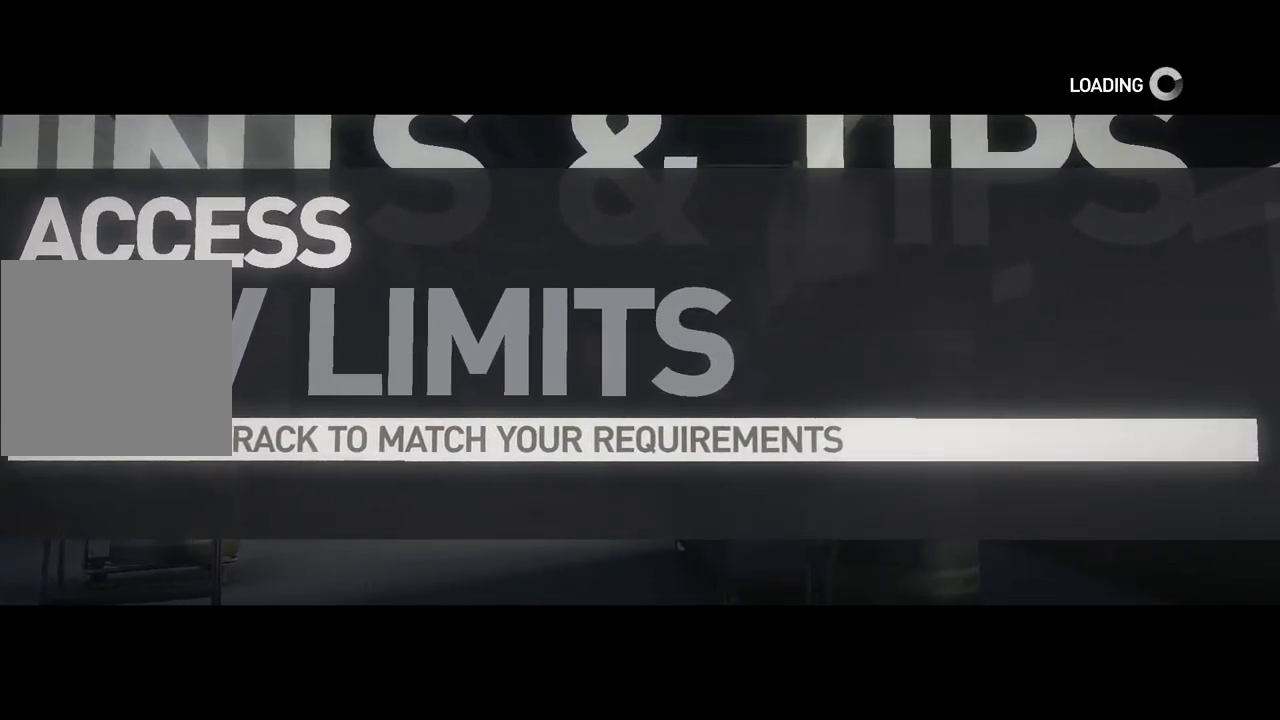
{"dt_ms": 500, "buttons": ["R2"], "left_stick": "center", "right_stick": "up-left", "events": [[100, "right_stick", "up-left"]]}
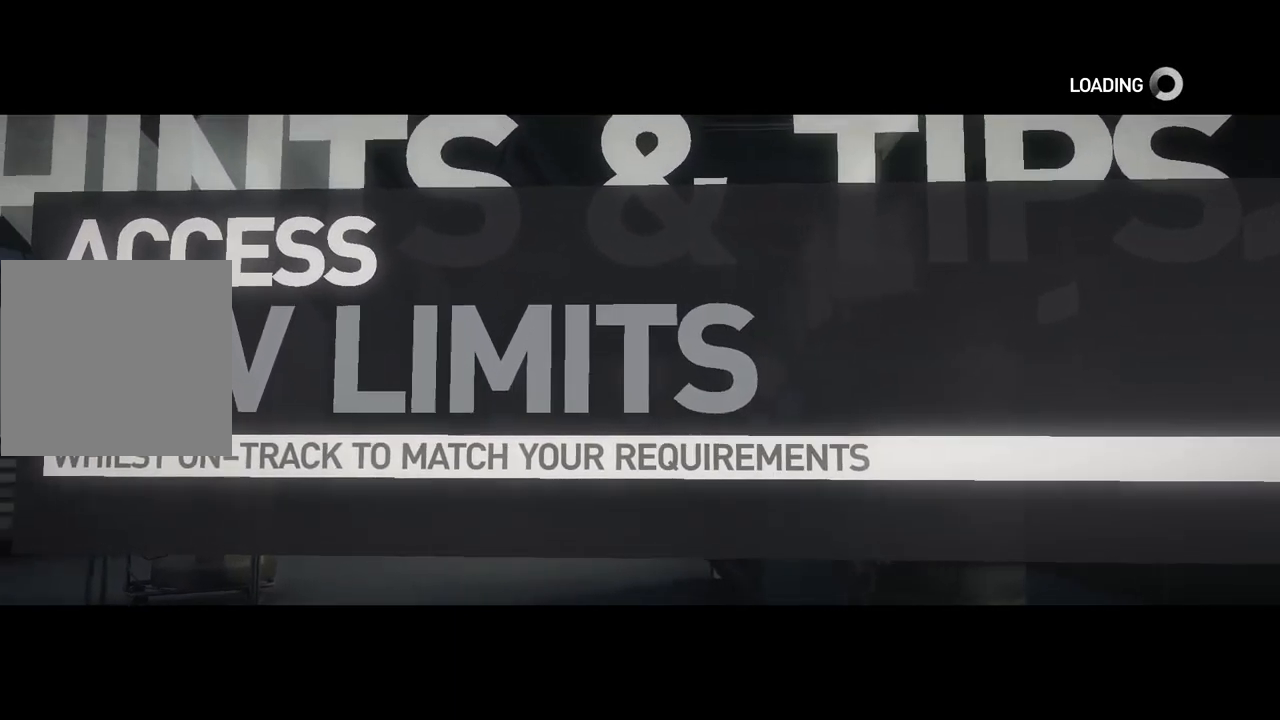
{"dt_ms": 500, "buttons": ["R2"], "left_stick": "center", "right_stick": "up-left", "events": []}
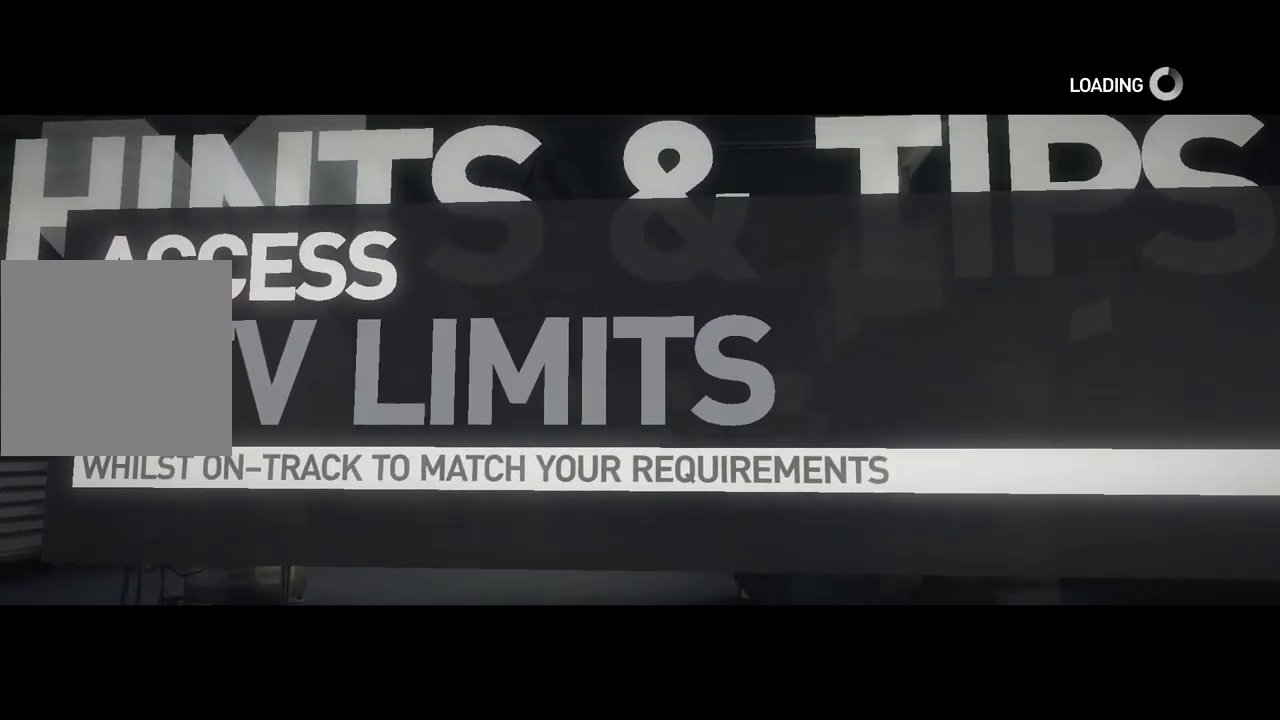
{"dt_ms": 500, "buttons": ["R2"], "left_stick": "center", "right_stick": "up-left", "events": []}
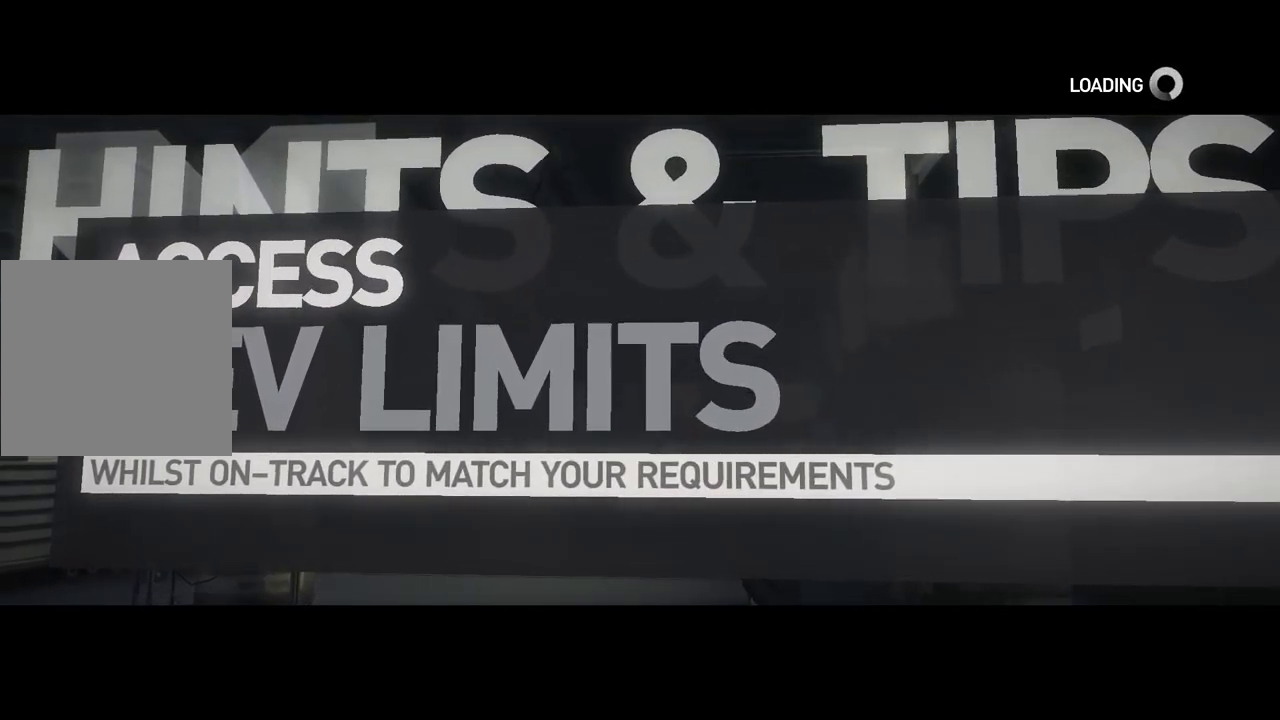
{"dt_ms": 500, "buttons": ["R2"], "left_stick": "center", "right_stick": "up-left", "events": []}
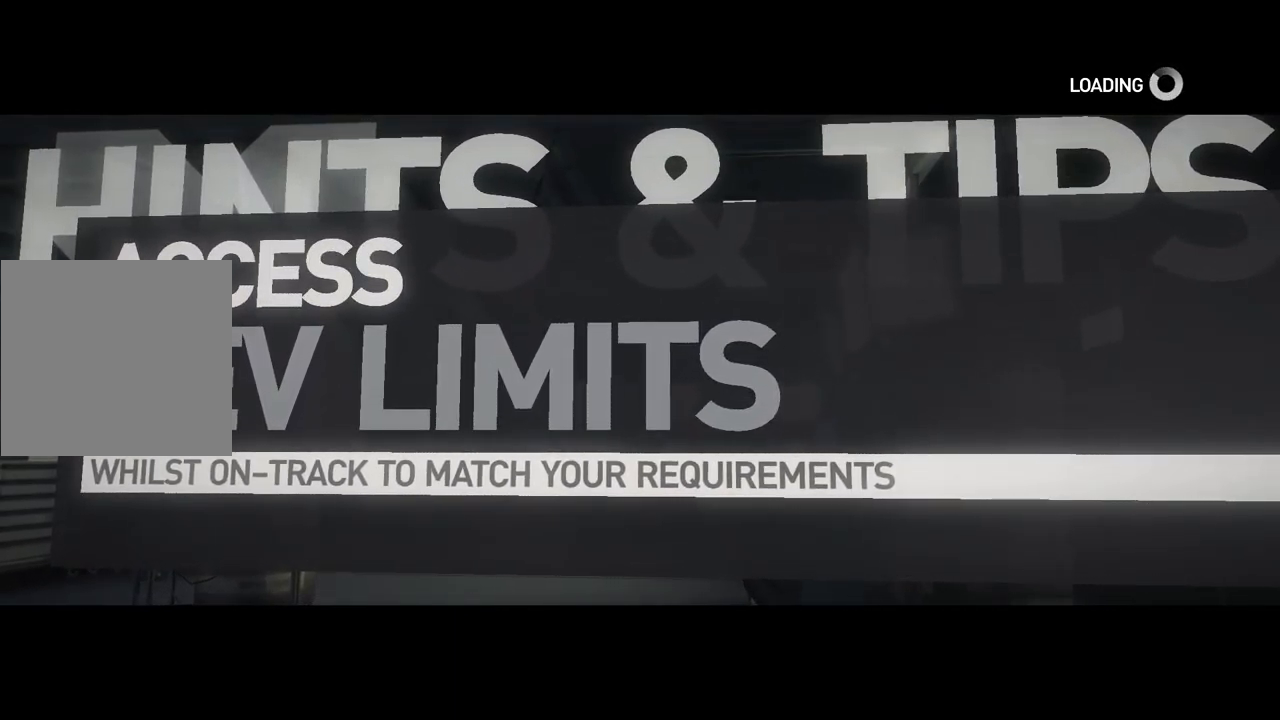
{"dt_ms": 500, "buttons": ["R2"], "left_stick": "center", "right_stick": "up-left", "events": []}
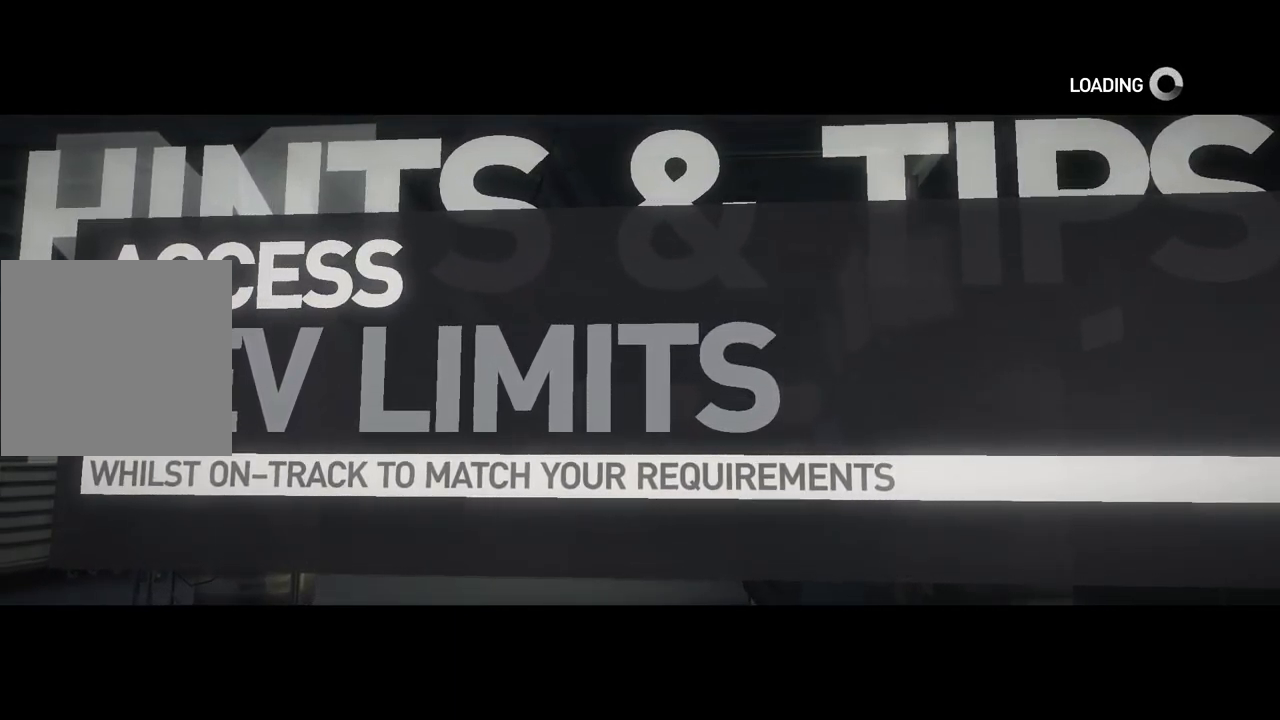
{"dt_ms": 500, "buttons": ["R2"], "left_stick": "center", "right_stick": "up-left", "events": []}
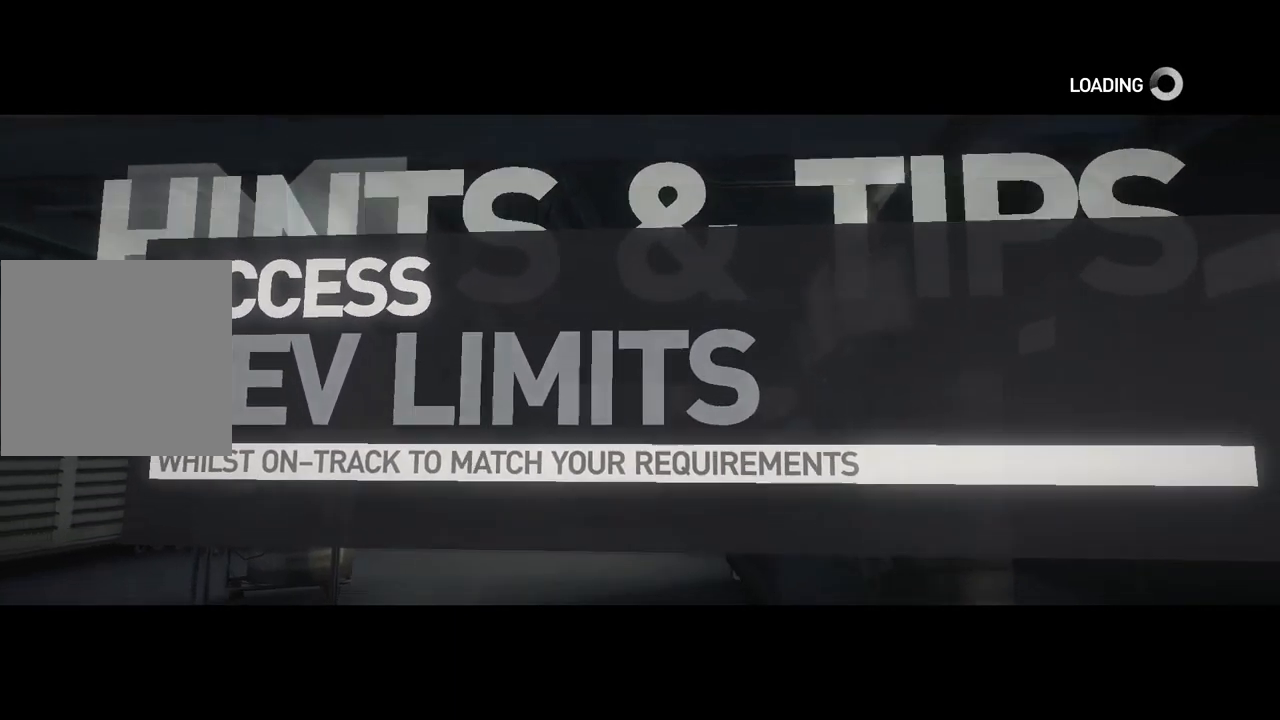
{"dt_ms": 500, "buttons": [], "left_stick": "center", "right_stick": "center"}
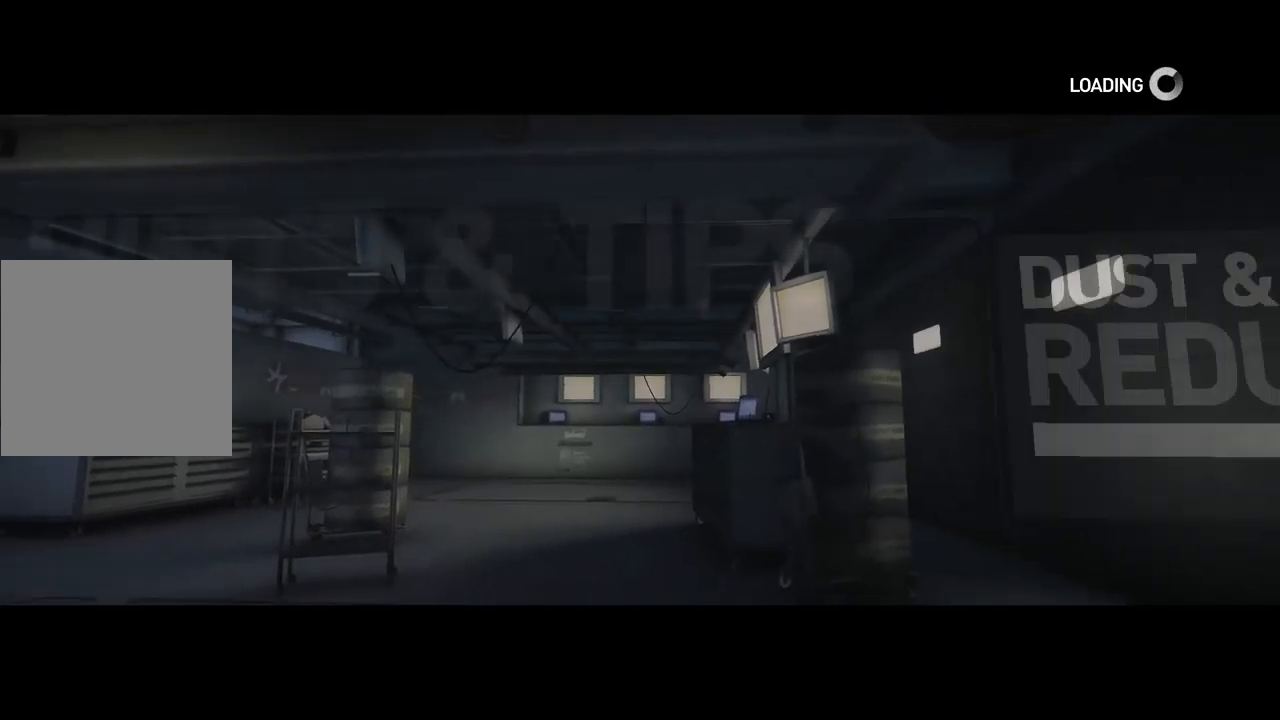
{"dt_ms": 500, "buttons": [], "left_stick": "center", "right_stick": "center", "events": []}
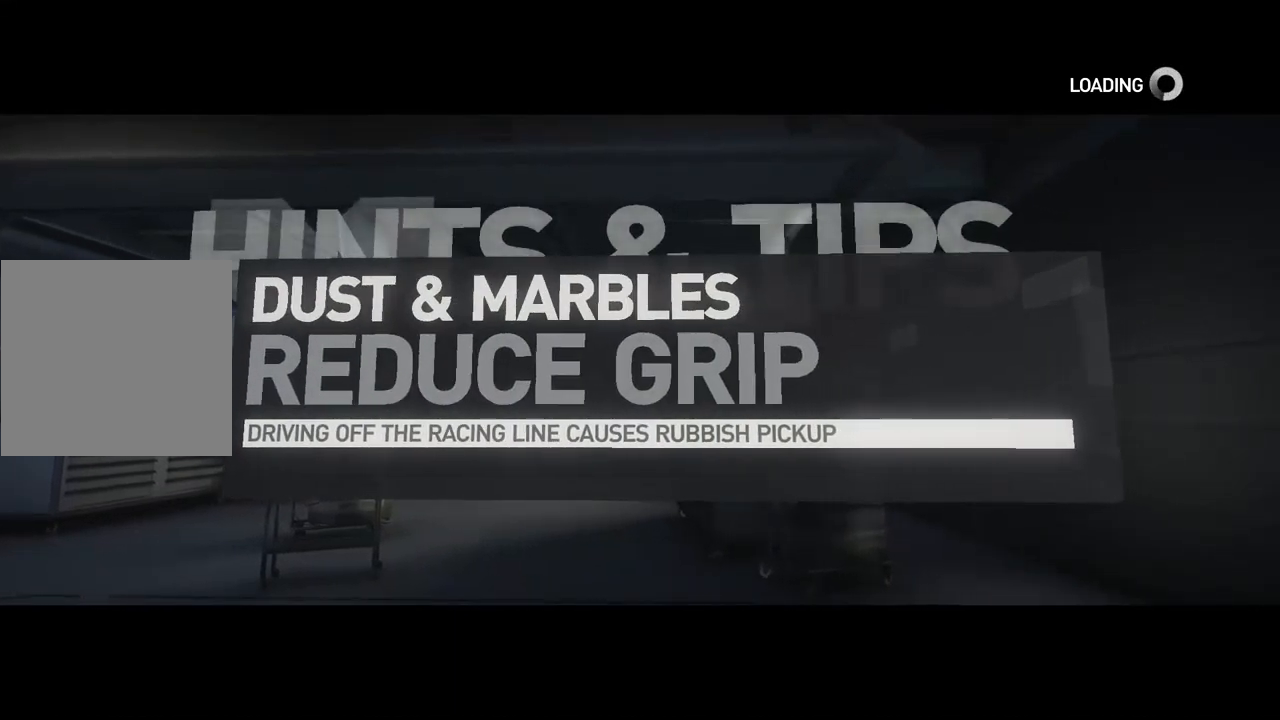
{"dt_ms": 500, "buttons": [], "left_stick": "center", "right_stick": "up-left", "events": [[367, "right_stick", "up-left"]]}
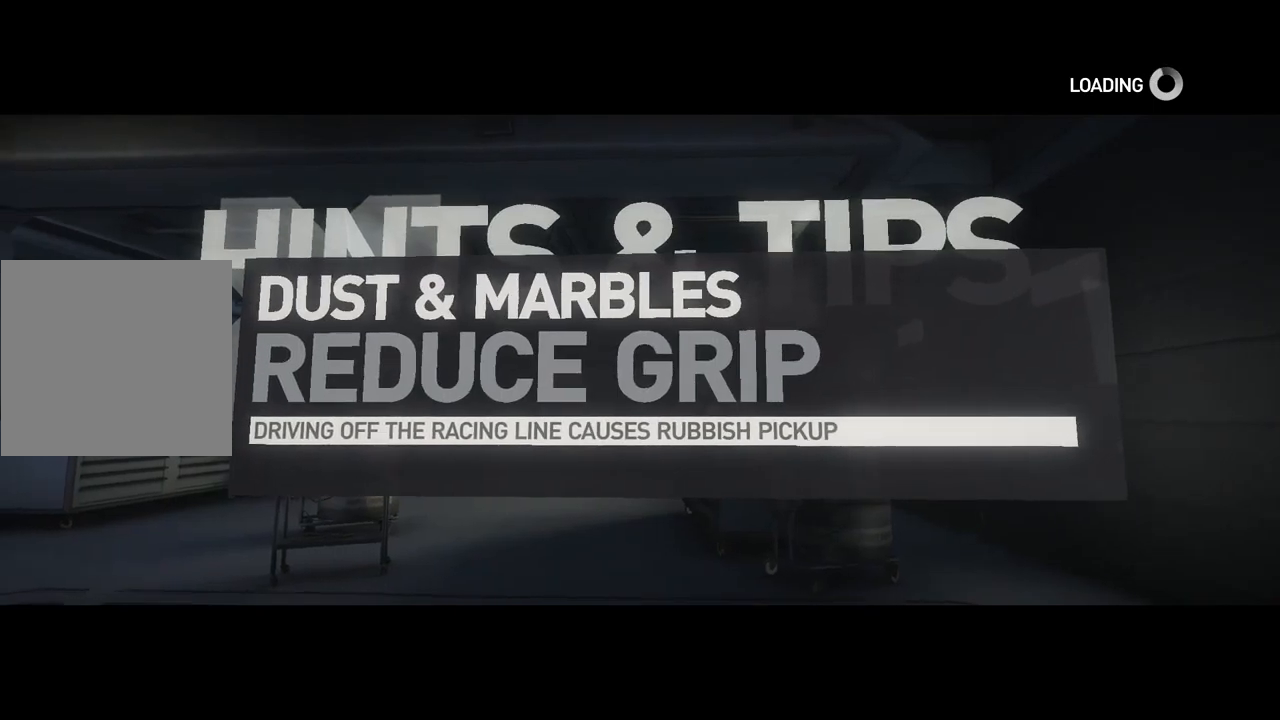
{"dt_ms": 500, "buttons": ["R2"], "left_stick": "center", "right_stick": "up-left"}
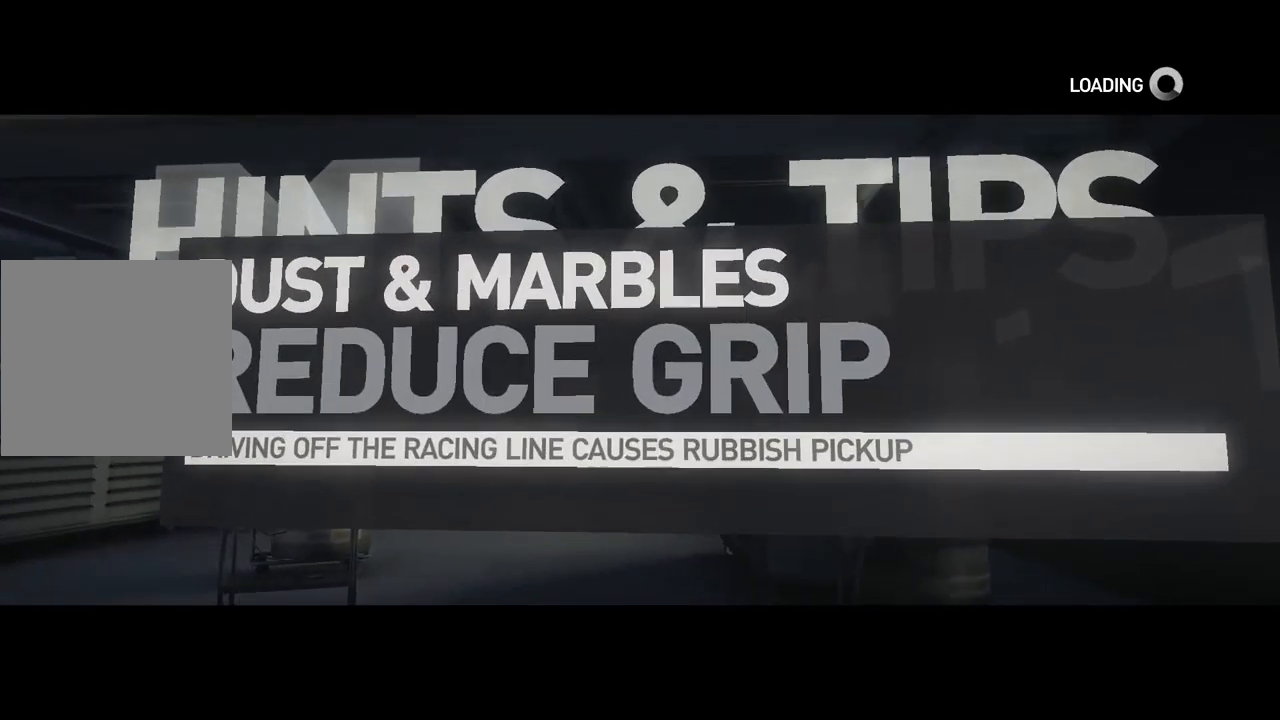
{"dt_ms": 500, "buttons": ["R2"], "left_stick": "center", "right_stick": "up-left", "events": []}
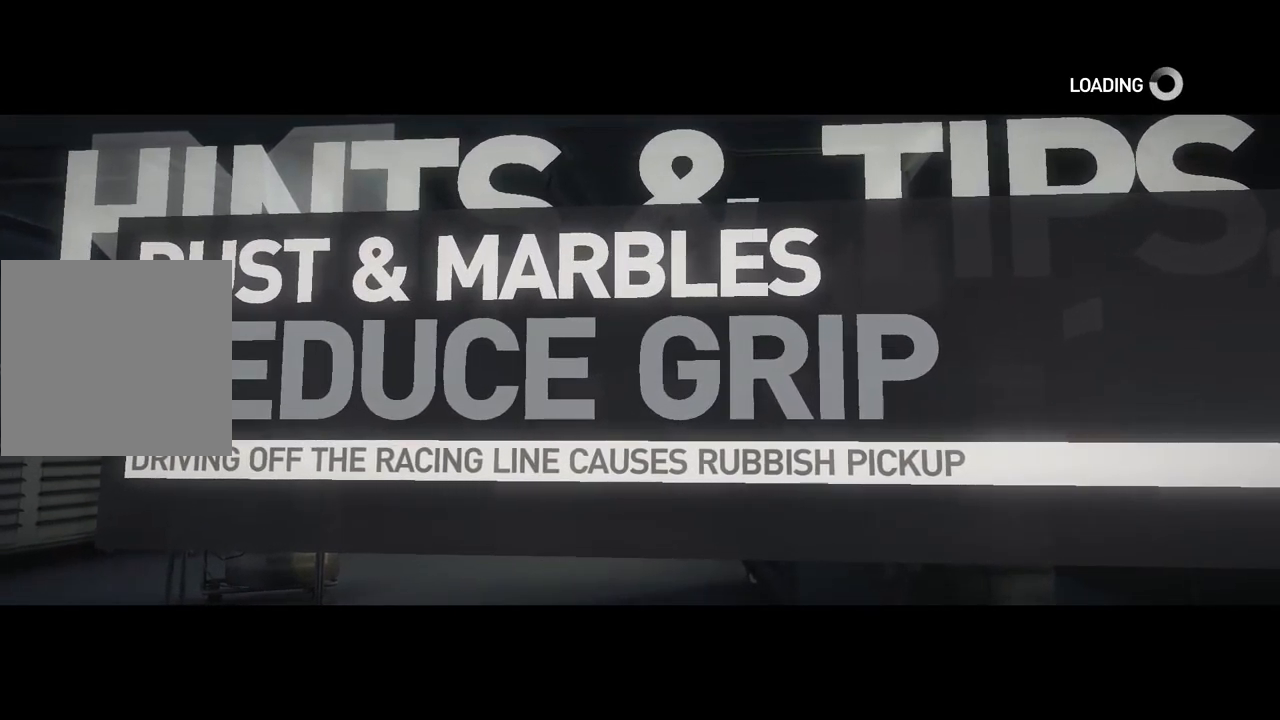
{"dt_ms": 500, "buttons": ["R2"], "left_stick": "center", "right_stick": "up-left", "events": []}
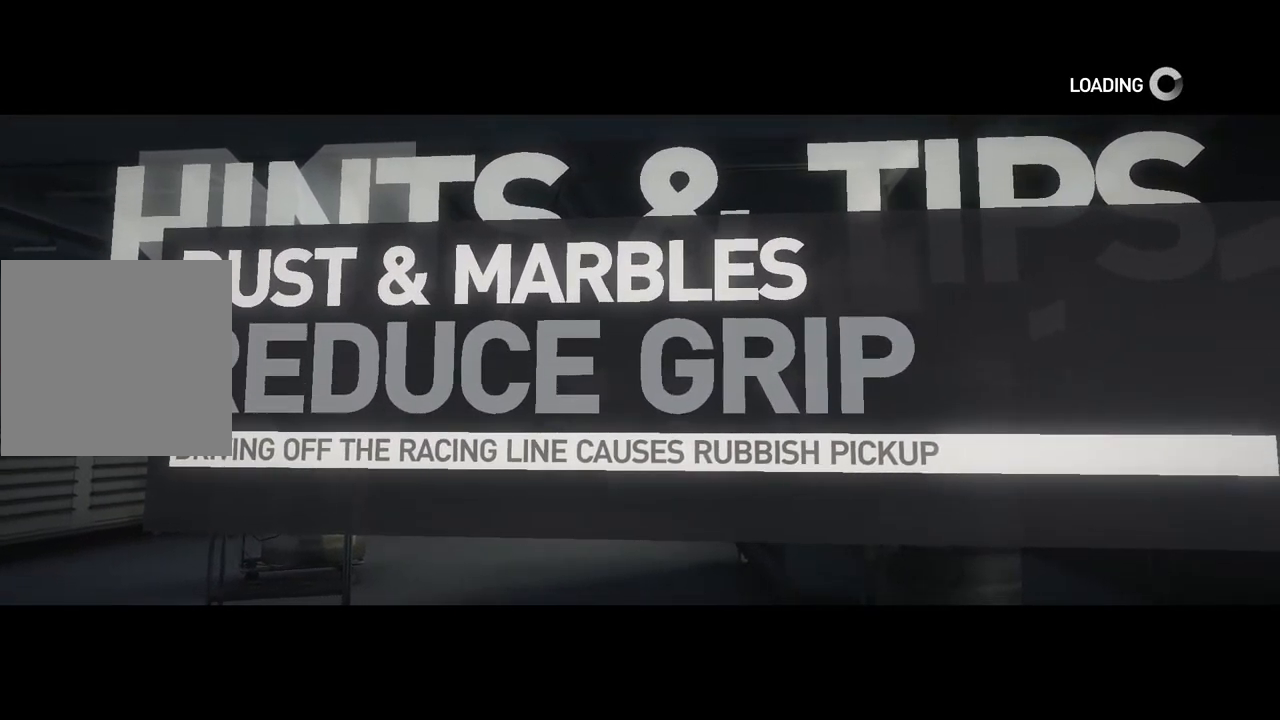
{"dt_ms": 500, "buttons": ["R2"], "left_stick": "center", "right_stick": "center", "events": [[100, "right_stick", "center"]]}
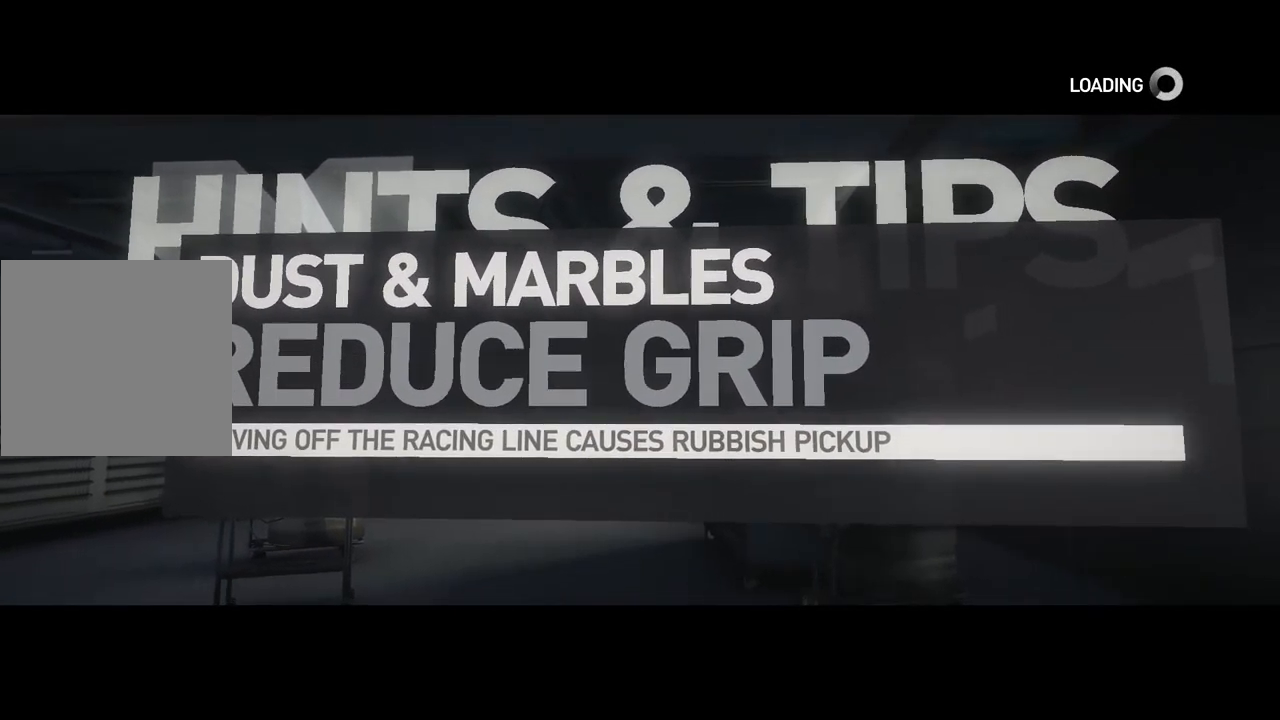
{"dt_ms": 500, "buttons": ["R2"], "left_stick": "center", "right_stick": "center", "events": [[300, "R2", "up"], [434, "R2", "down"]]}
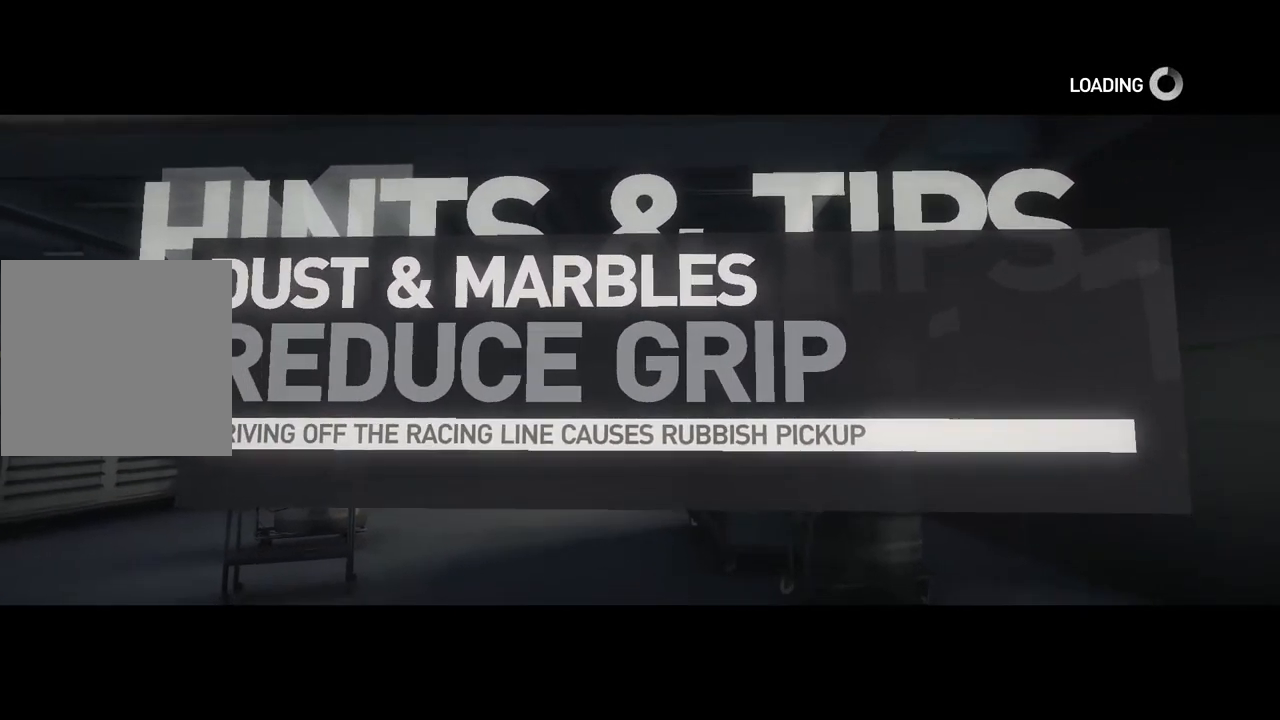
{"dt_ms": 500, "buttons": [], "left_stick": "center", "right_stick": "center", "events": [[334, "R2", "up"]]}